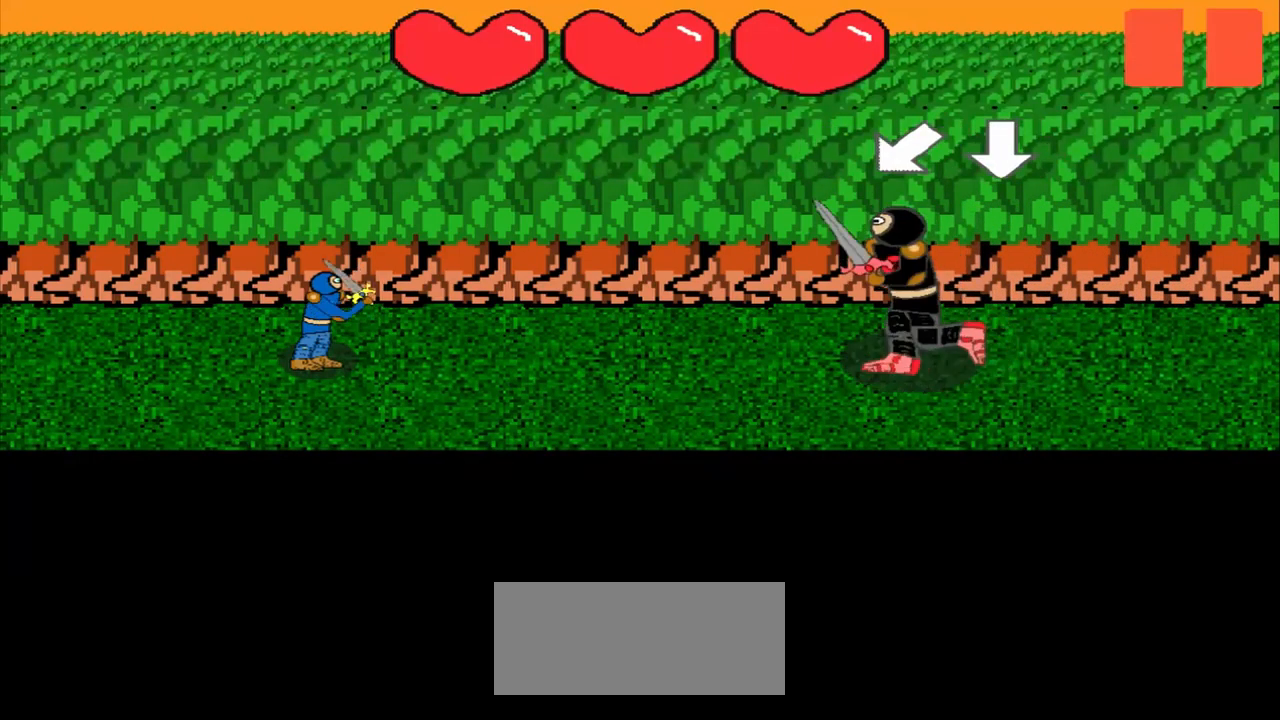
Gameplay with a controller (PlayStation layout); each line is a JSON object with the inputs held at the frame after it. "events" lists button and stick changes between this image and that frame as [ms after this image, input, new state], when the widget could be followed in between. Not read: L2 L3 R2 R3 right_stick.
{"buttons": [], "left_stick": "up", "events": [[167, "left_stick", "down-left"], [250, "left_stick", "center"], [500, "left_stick", "up"]]}
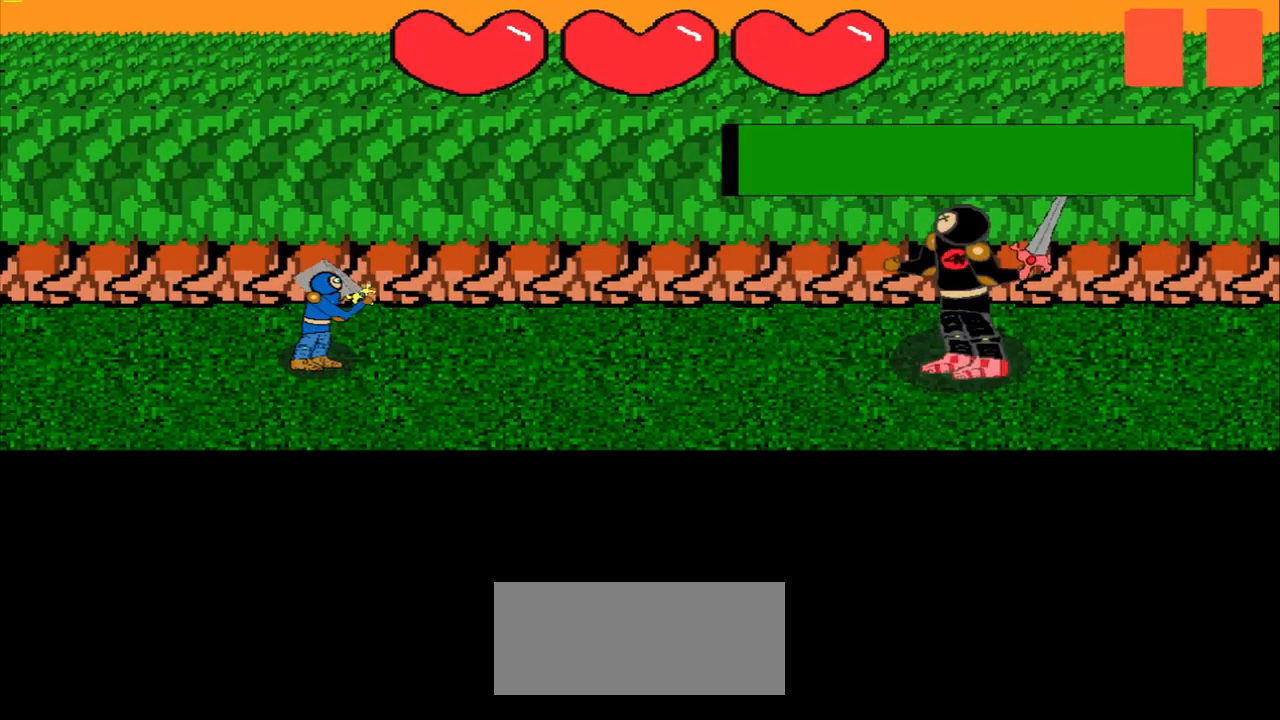
{"buttons": [], "left_stick": "left", "events": [[42, "left_stick", "center"], [125, "left_stick", "down-left"], [208, "left_stick", "center"], [500, "left_stick", "left"]]}
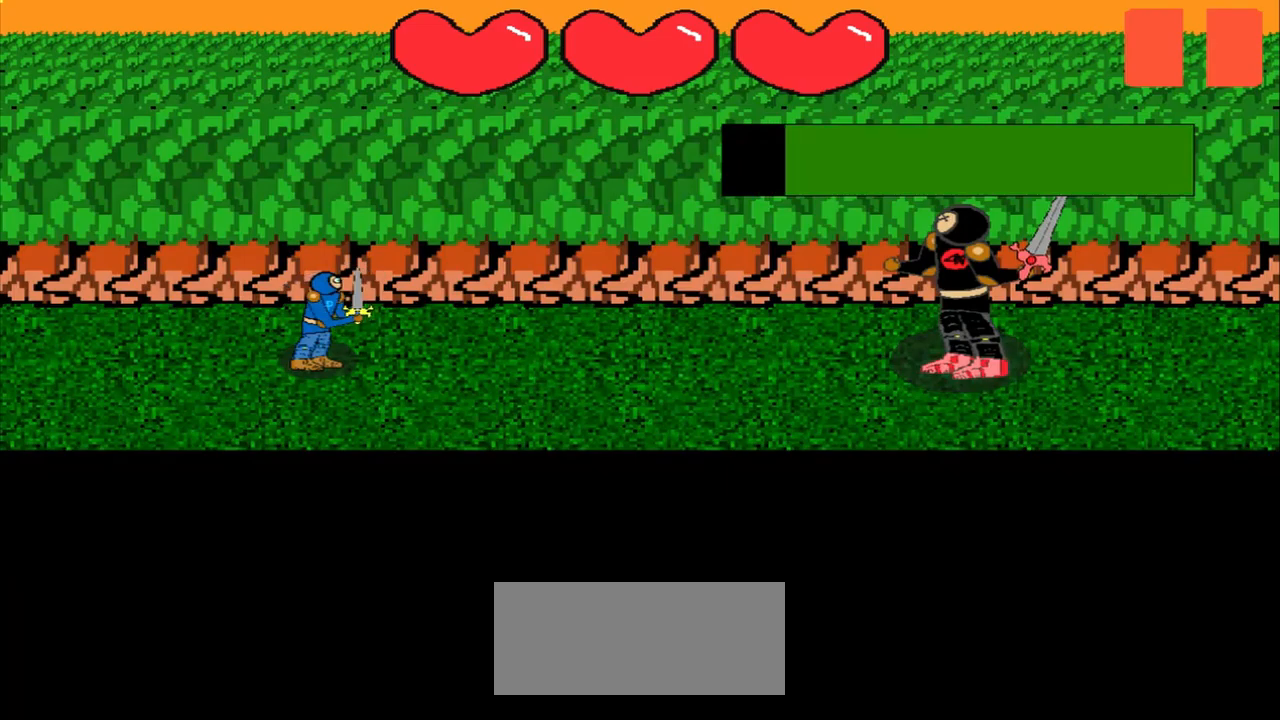
{"buttons": [], "left_stick": "center", "events": [[42, "left_stick", "center"], [125, "left_stick", "right"], [209, "left_stick", "center"], [417, "left_stick", "down-right"], [500, "left_stick", "center"]]}
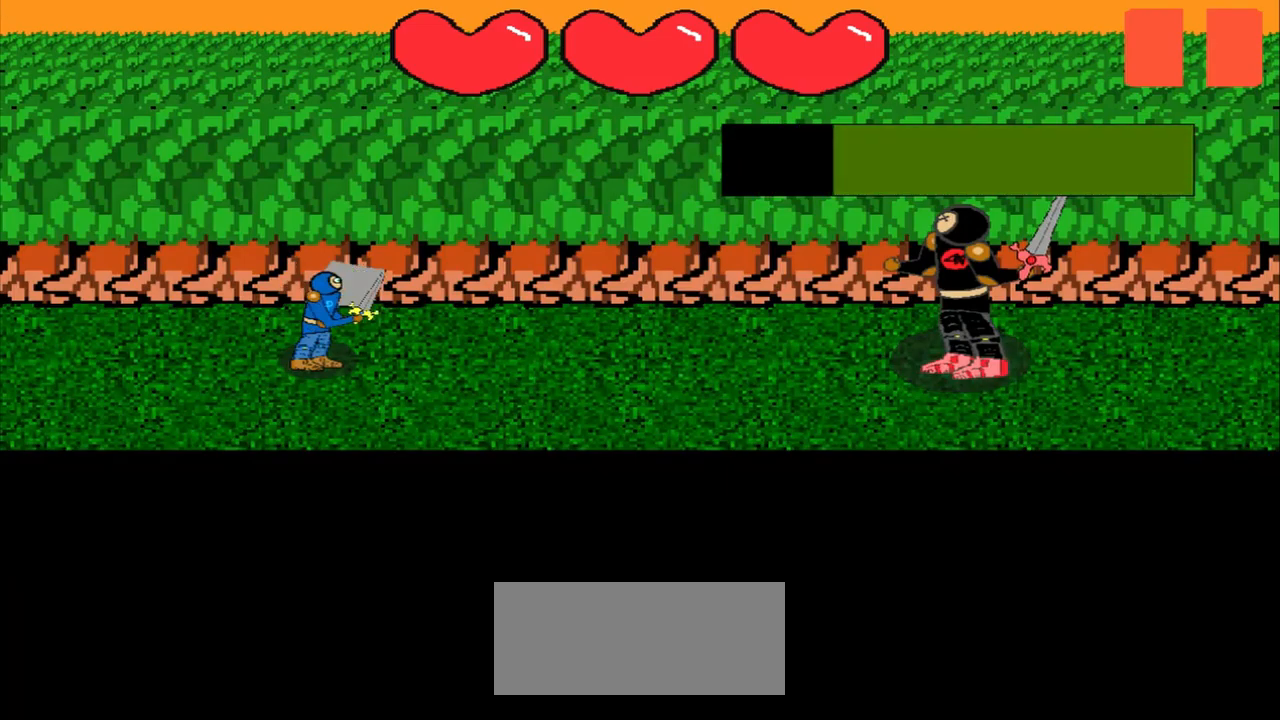
{"buttons": [], "left_stick": "left", "events": [[125, "left_stick", "up-right"], [209, "left_stick", "center"], [292, "left_stick", "down-right"], [375, "left_stick", "center"], [459, "left_stick", "left"]]}
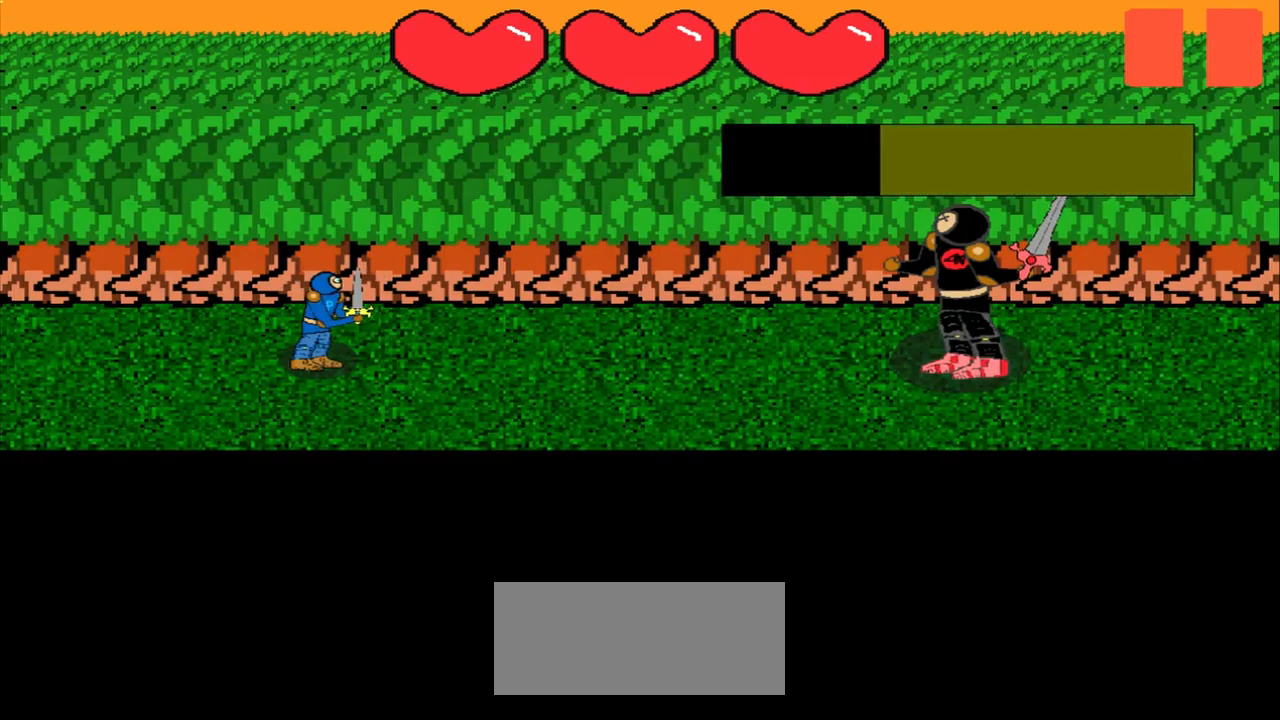
{"buttons": [], "left_stick": "center", "events": [[42, "left_stick", "center"]]}
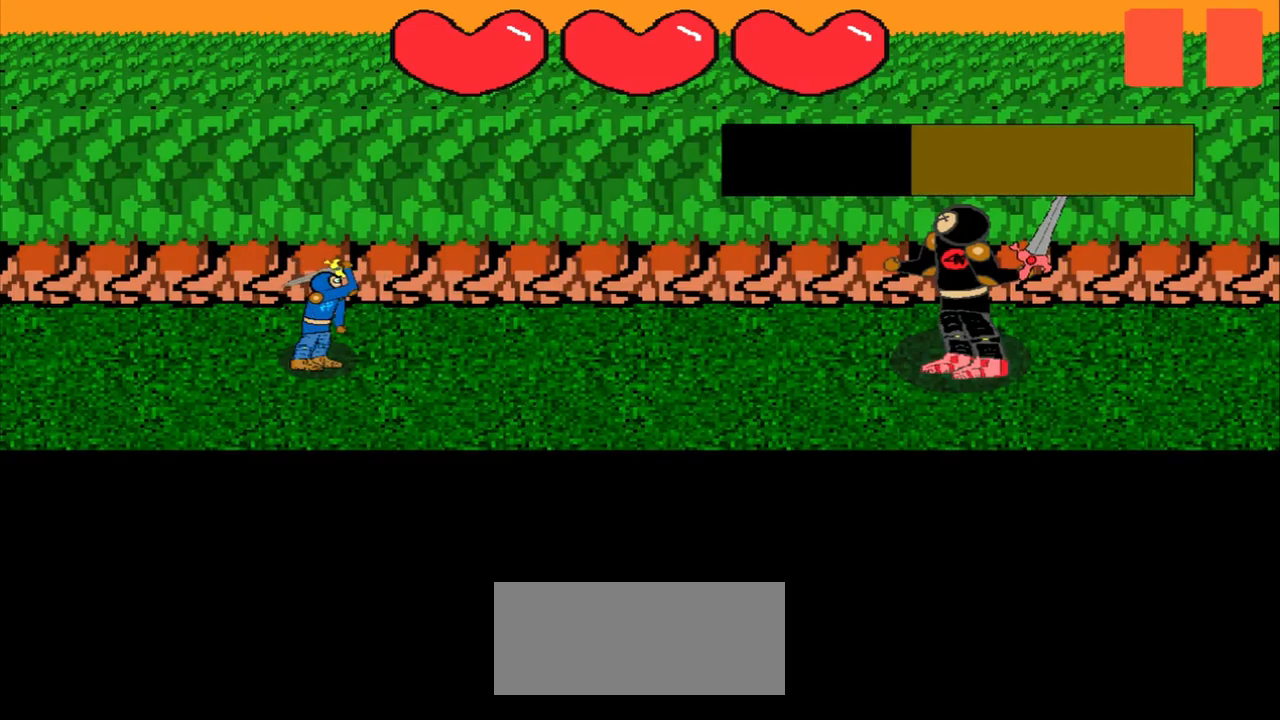
{"buttons": [], "left_stick": "up-left", "events": [[334, "left_stick", "up-left"], [417, "left_stick", "center"], [500, "left_stick", "up-left"]]}
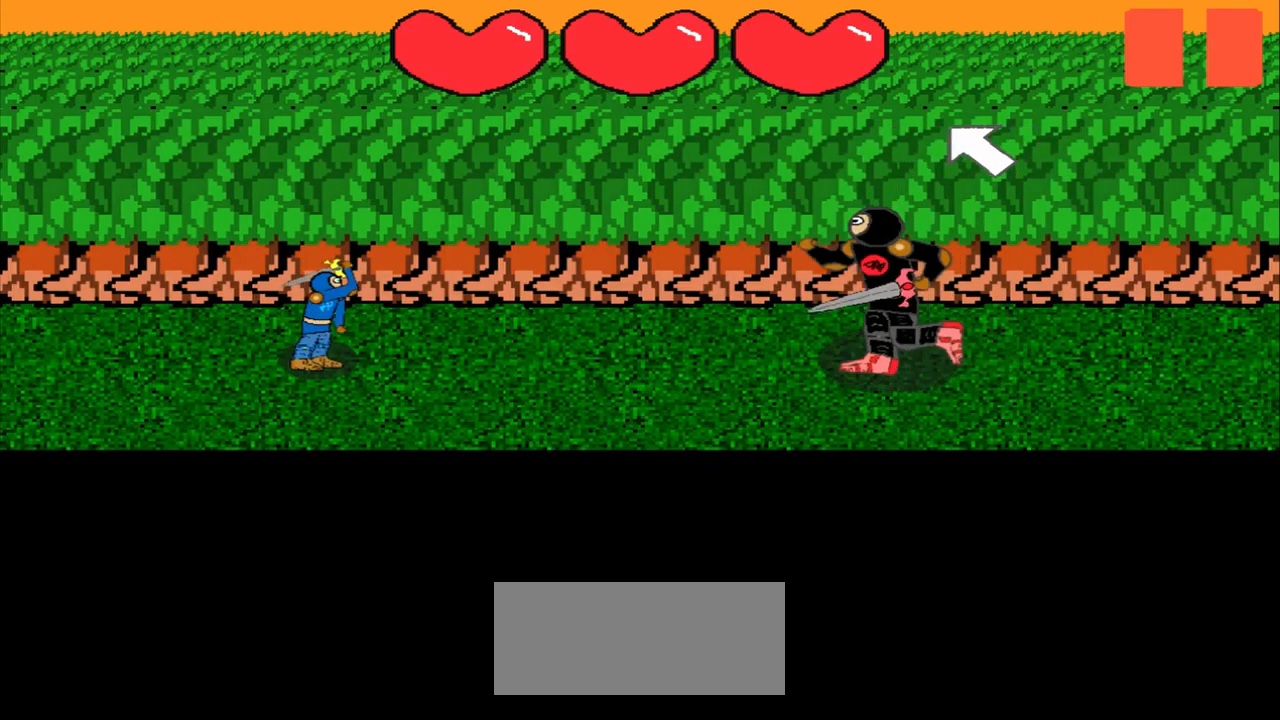
{"buttons": [], "left_stick": "center", "events": [[84, "left_stick", "center"], [209, "left_stick", "down-right"], [292, "left_stick", "center"], [417, "left_stick", "down-right"], [500, "left_stick", "center"]]}
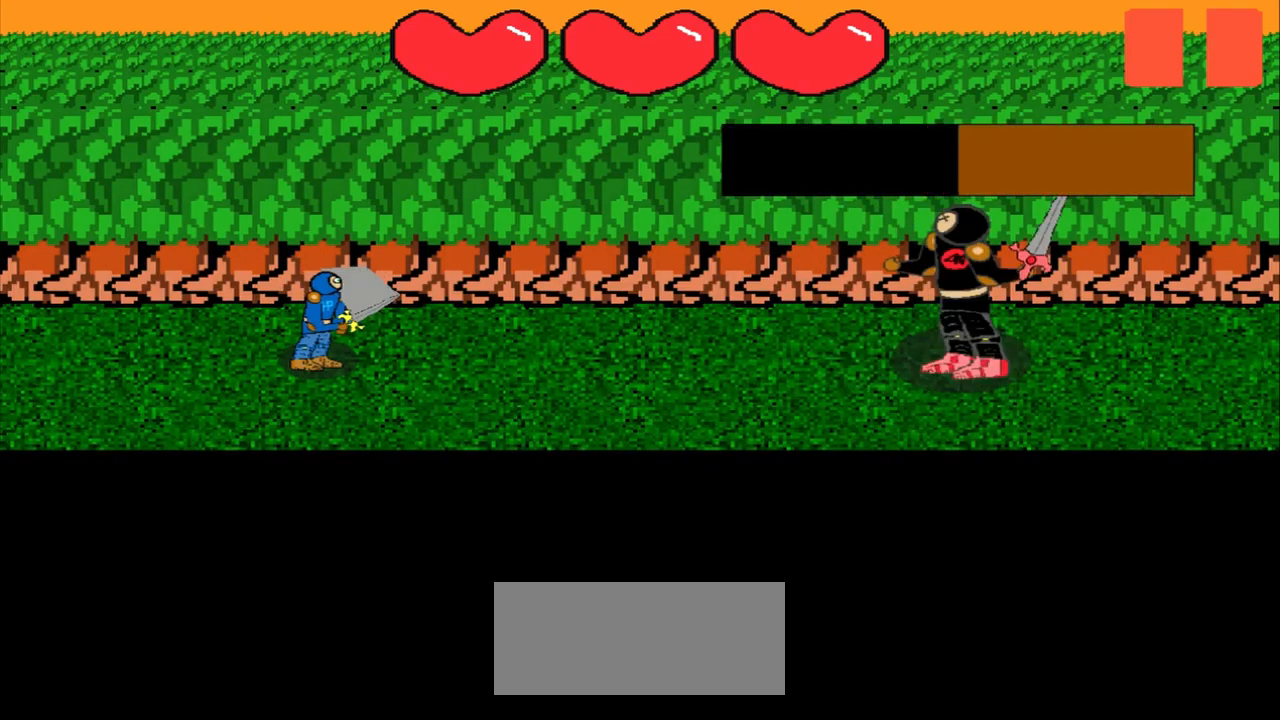
{"buttons": [], "left_stick": "center", "events": [[292, "left_stick", "down-left"], [417, "left_stick", "center"]]}
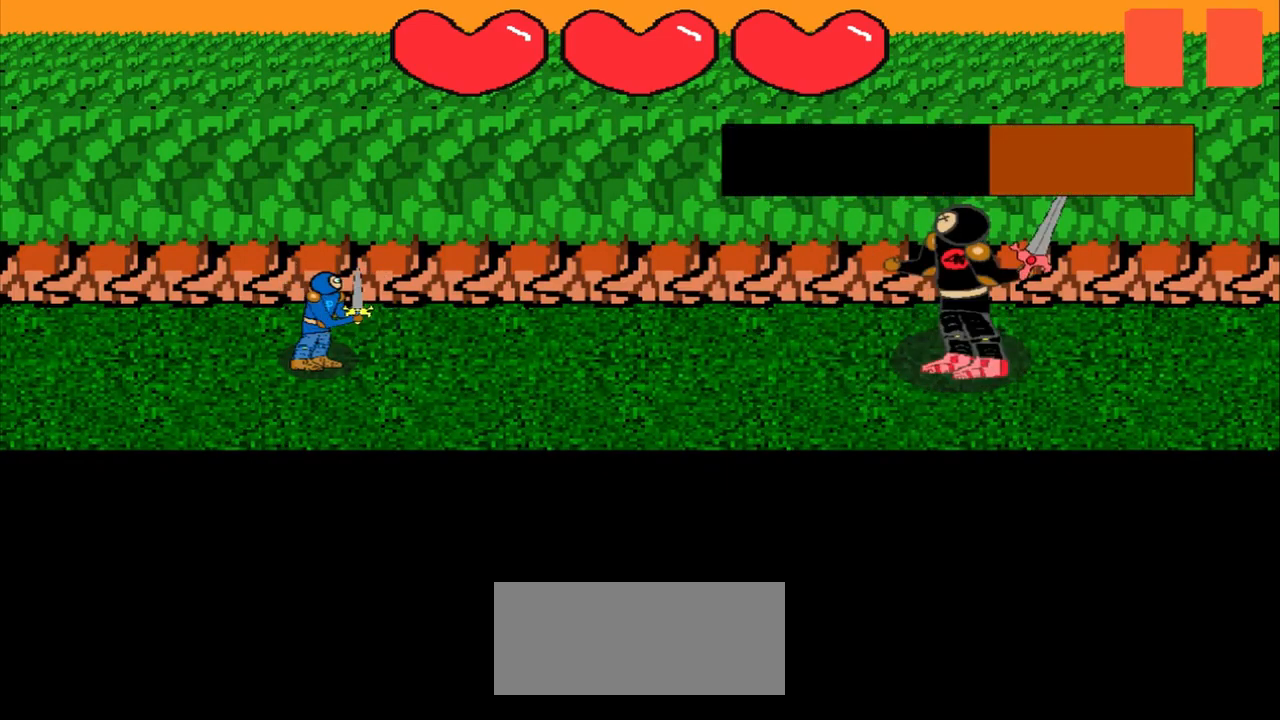
{"buttons": [], "left_stick": "center", "events": [[125, "left_stick", "up-left"], [209, "left_stick", "center"], [334, "left_stick", "down-right"], [417, "left_stick", "center"]]}
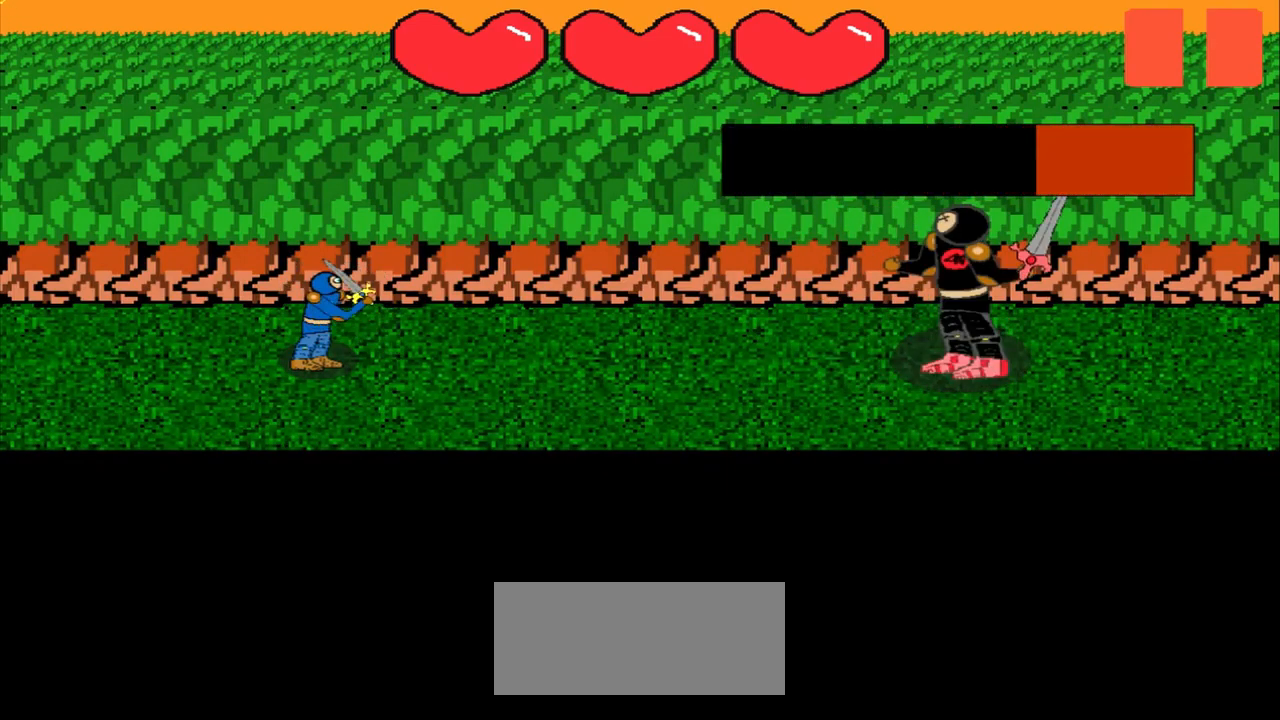
{"buttons": [], "left_stick": "center", "events": []}
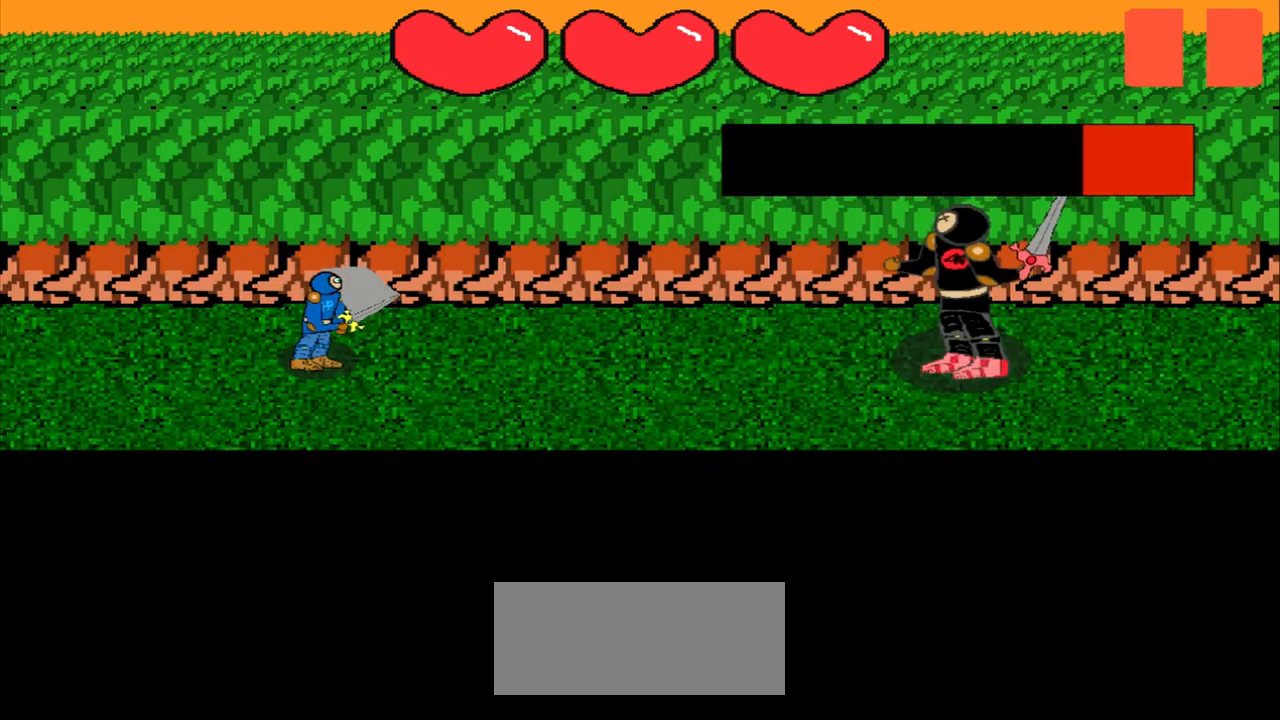
{"buttons": [], "left_stick": "down-right", "events": [[42, "left_stick", "up-left"], [125, "left_stick", "center"], [250, "left_stick", "down-right"], [334, "left_stick", "center"], [417, "left_stick", "down-right"]]}
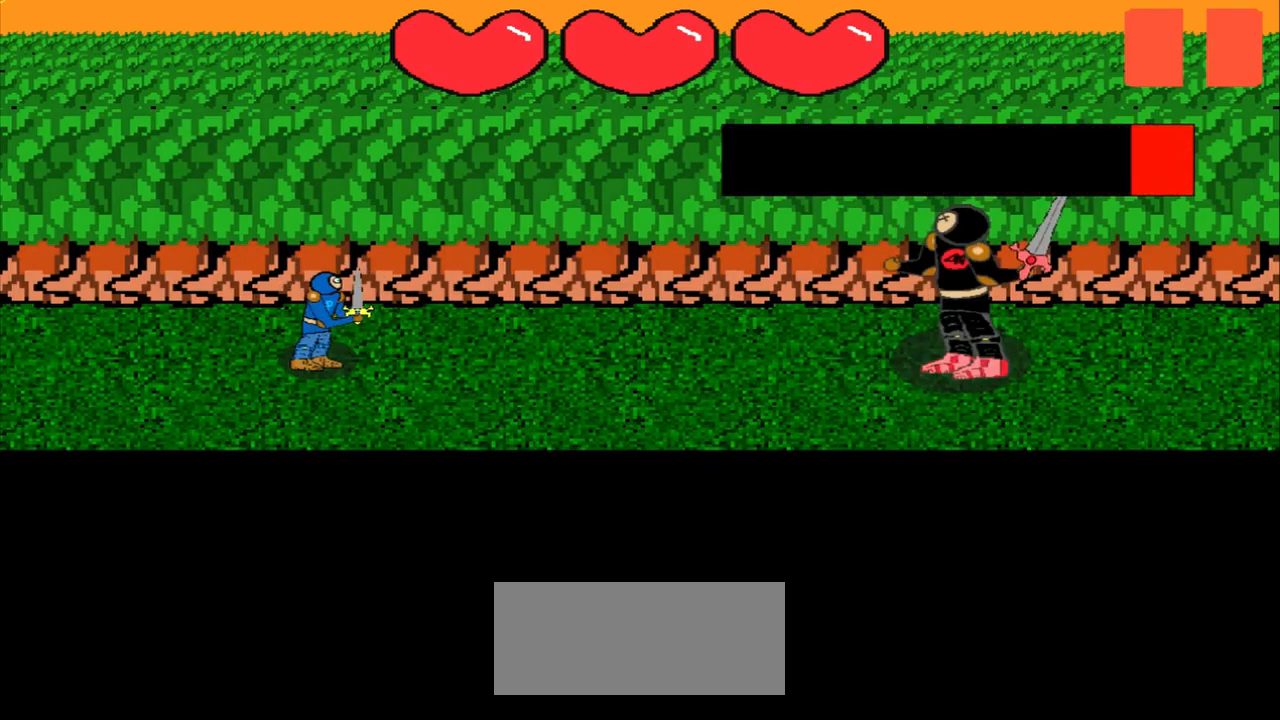
{"buttons": [], "left_stick": "up-right", "events": [[42, "left_stick", "center"], [500, "left_stick", "up-right"]]}
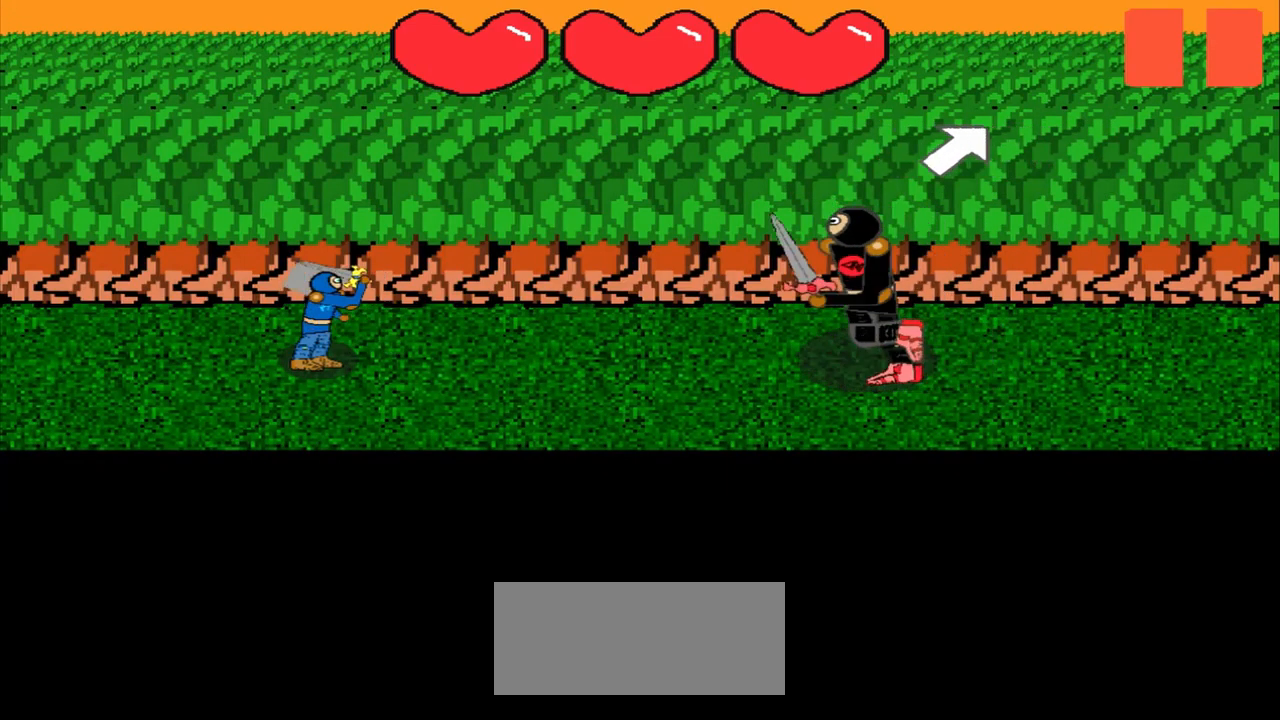
{"buttons": [], "left_stick": "center", "events": [[84, "left_stick", "center"], [168, "left_stick", "right"], [251, "left_stick", "center"]]}